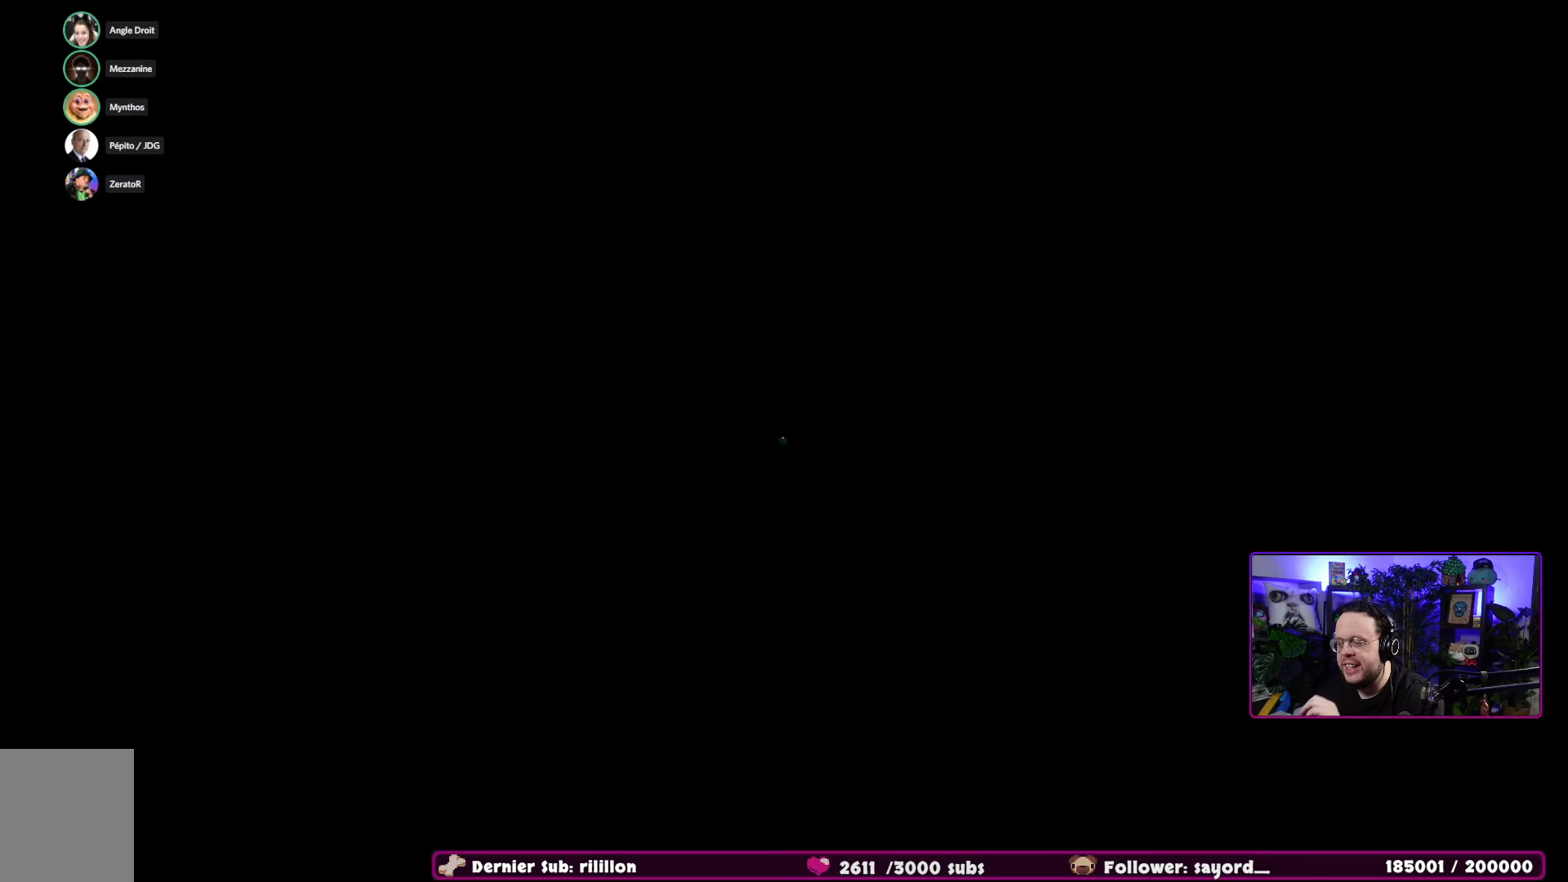
Gameplay with a controller (Xbox layout); each line is a JSON object with the inputs held at the frame after it. "events" lists button and stick changes between this image and that frame as [ms after this image, input, new state], when the widget could be followed in between.
{"buttons": [], "left_stick": "center", "right_stick": "center", "events": [[33, "left_stick", "left"], [117, "left_stick", "center"]]}
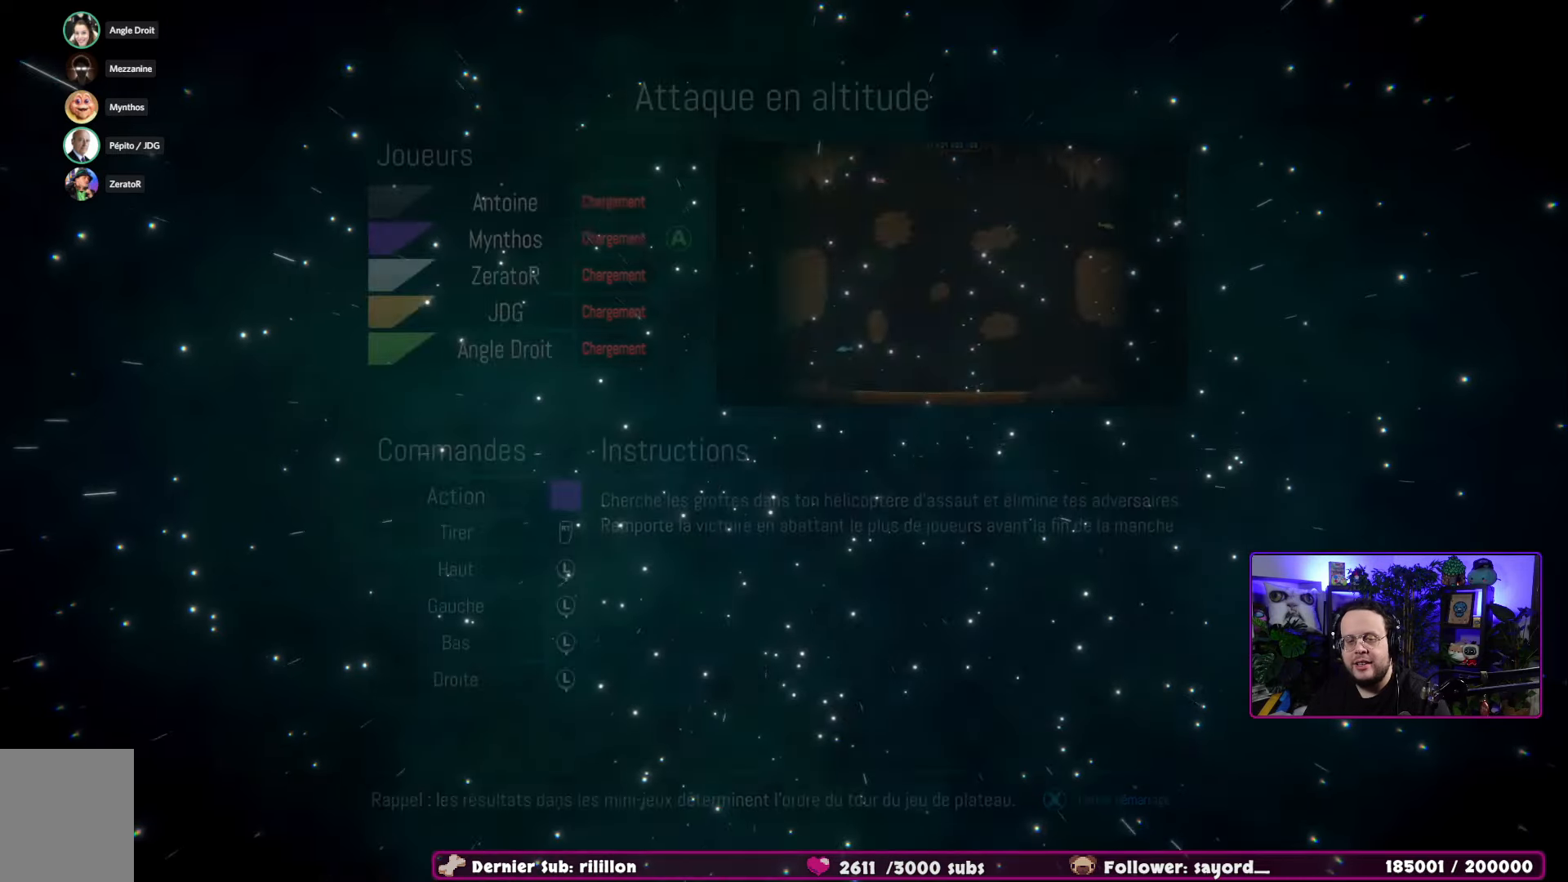
{"buttons": [], "left_stick": "center", "right_stick": "center", "events": []}
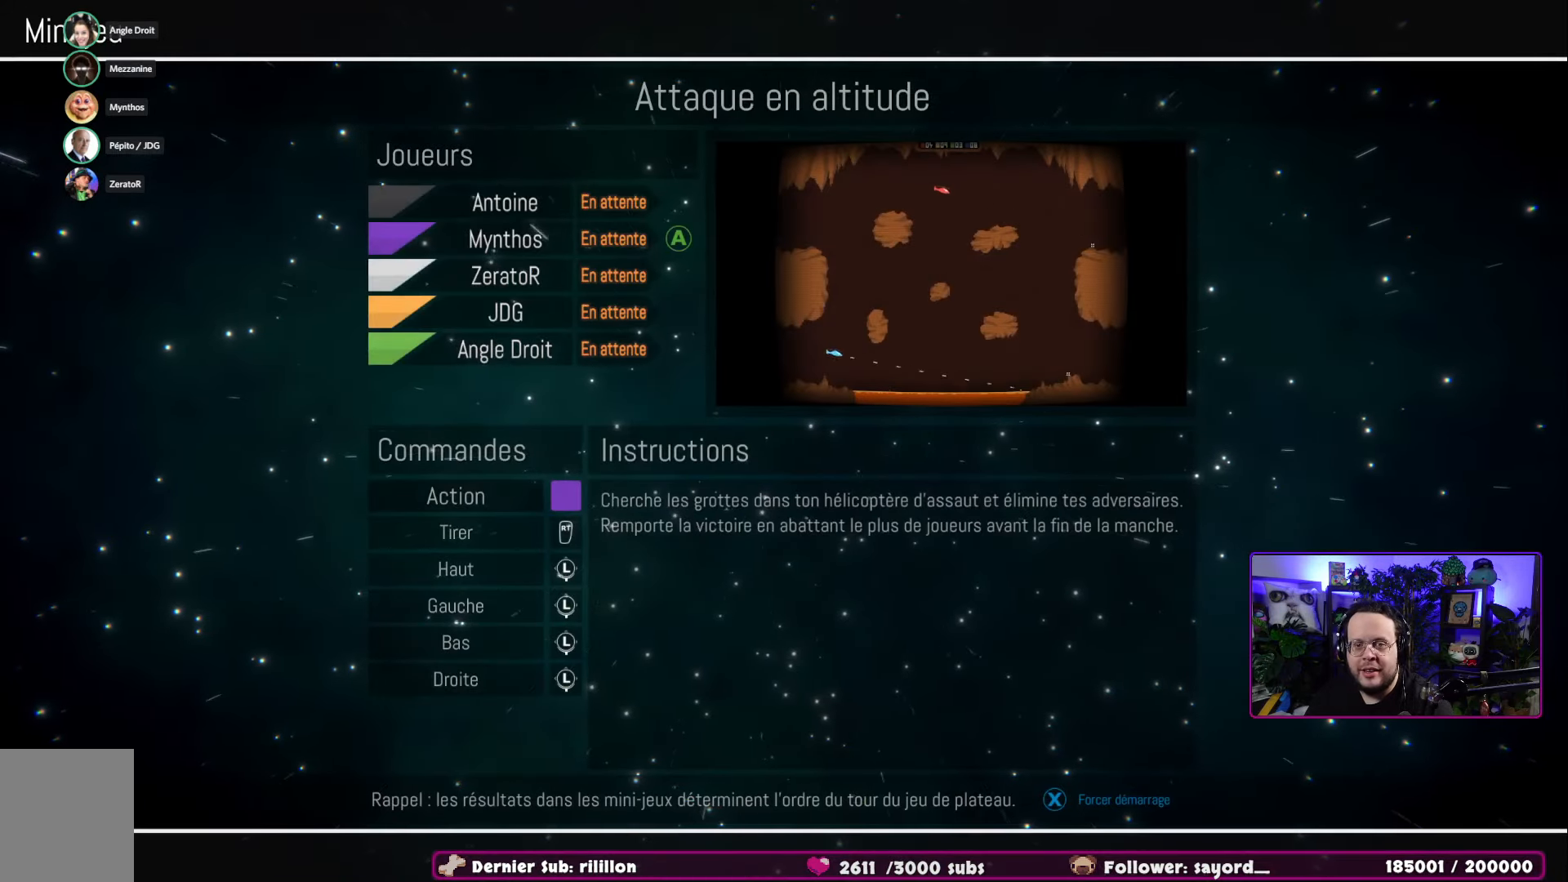
{"buttons": ["A"], "left_stick": "center", "right_stick": "center", "events": [[484, "A", "down"]]}
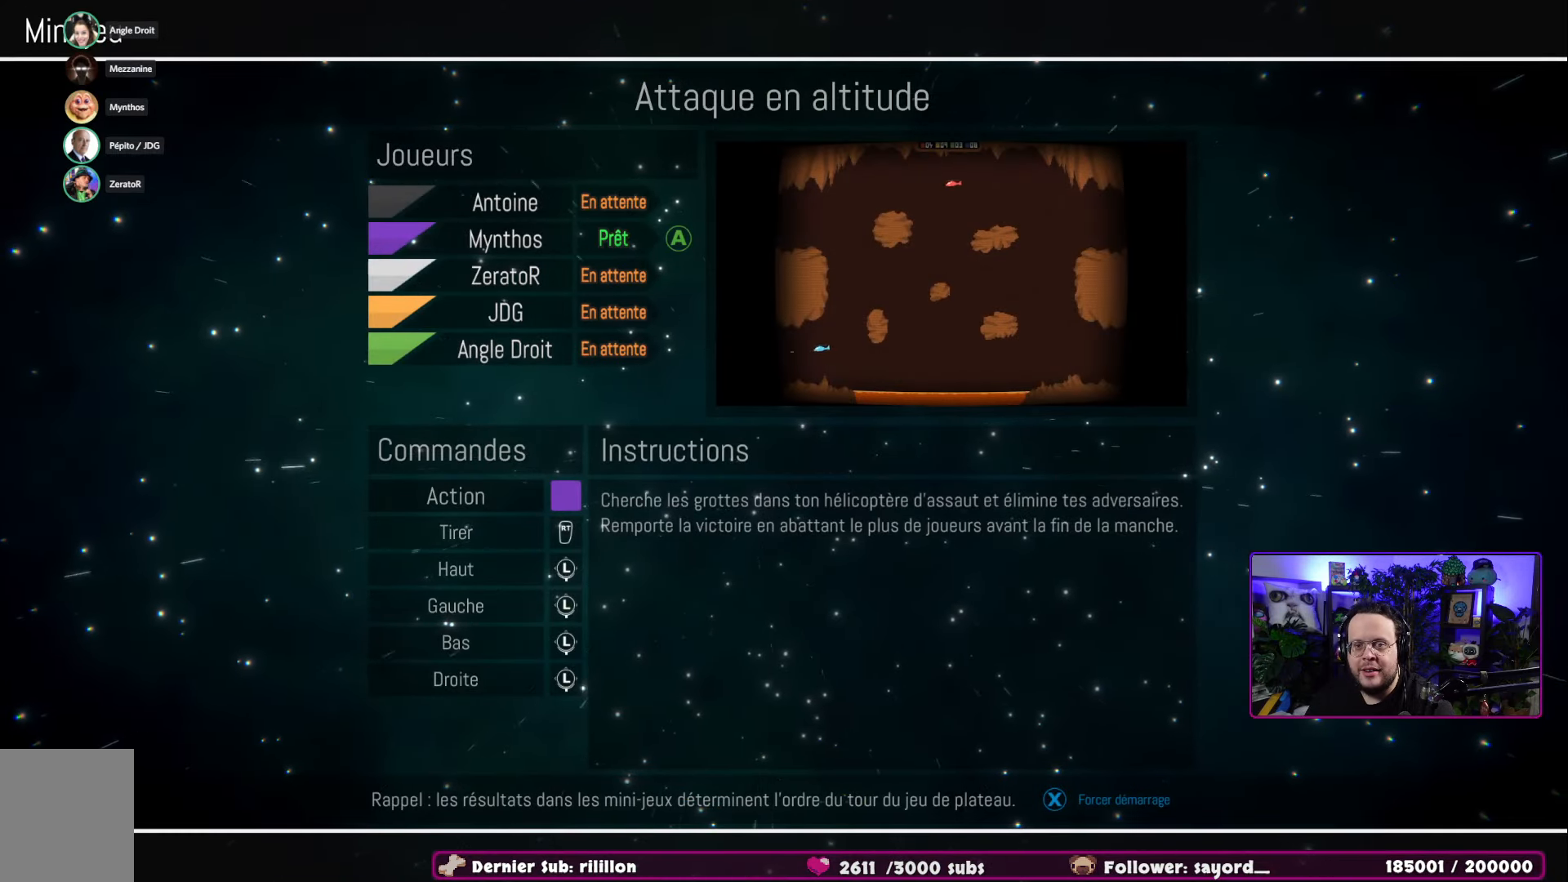
{"buttons": [], "left_stick": "center", "right_stick": "center", "events": [[166, "A", "up"]]}